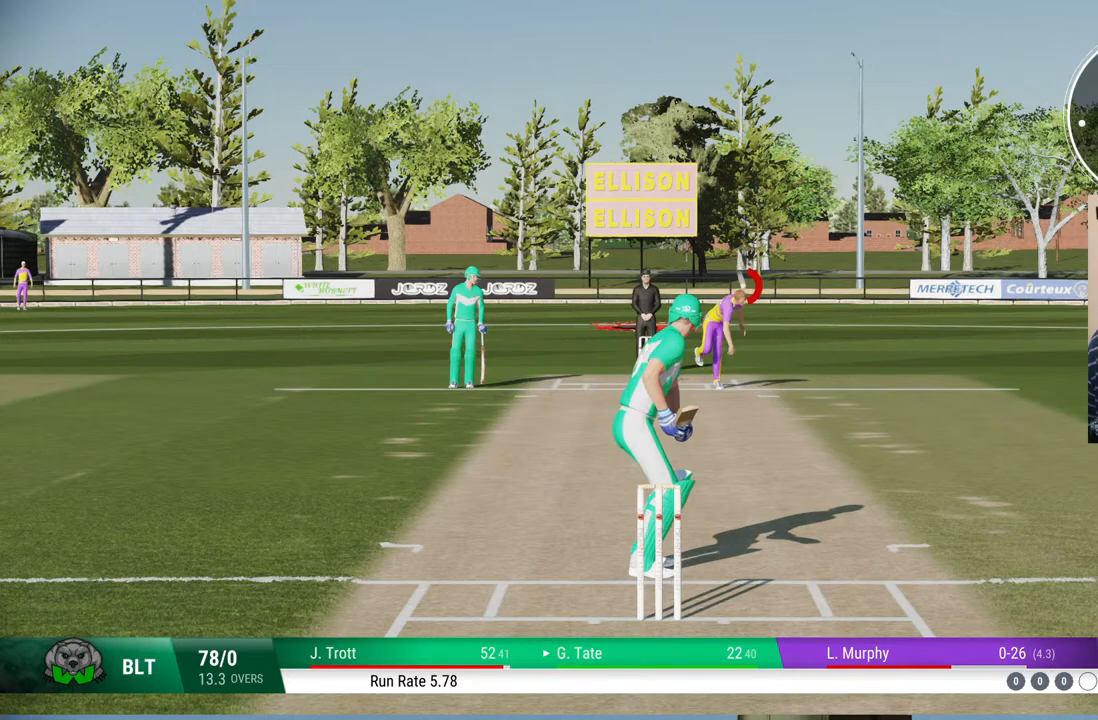
Gameplay with a controller (PlayStation layout); each line is a JSON object with the inputs held at the frame after it. "events" lists button and stick changes between this image and that frame as [ms after this image, input, new state], when the widget could be followed in between. Not read: L1 L2 L3 R1 R2 R3.
{"buttons": [], "left_stick": "down", "right_stick": "center", "events": [[167, "left_stick", "down"], [167, "right_stick", "left"], [333, "right_stick", "center"]]}
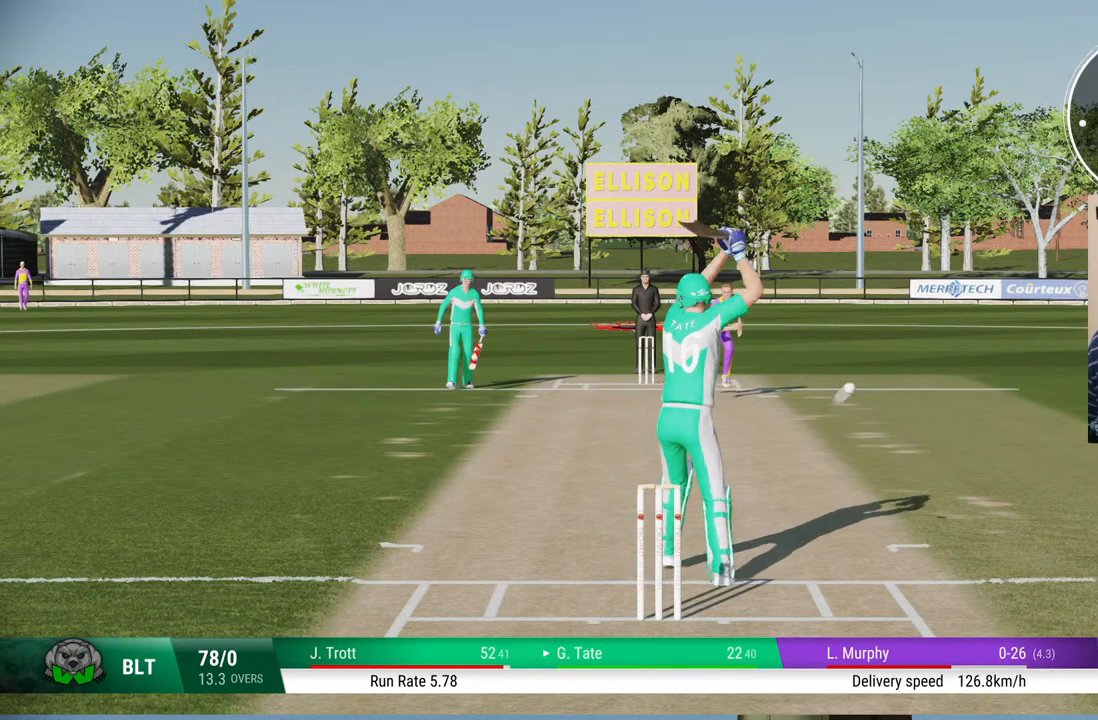
{"buttons": [], "left_stick": "down", "right_stick": "center", "events": []}
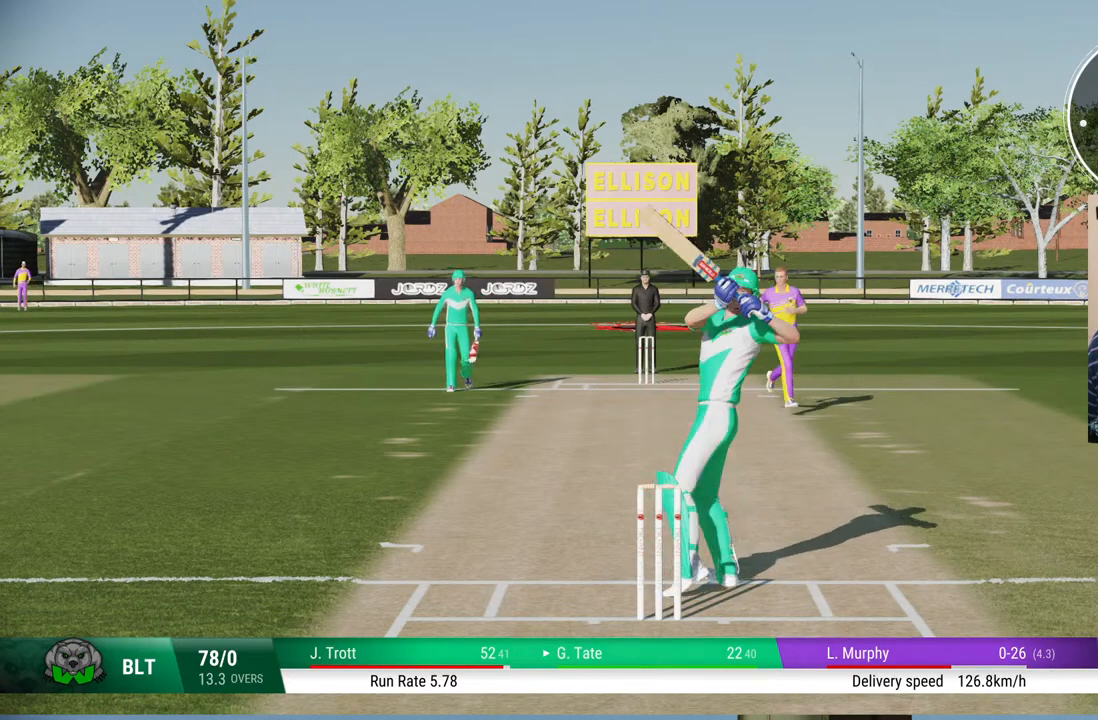
{"buttons": [], "left_stick": "down", "right_stick": "center", "events": []}
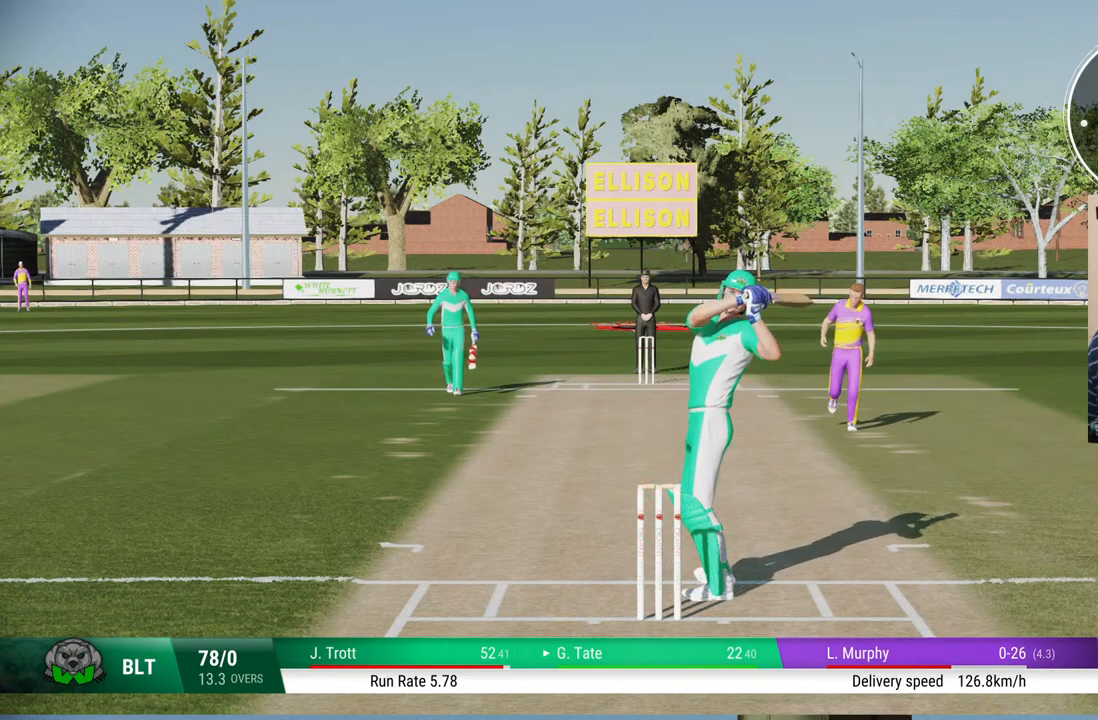
{"buttons": [], "left_stick": "center", "right_stick": "center", "events": [[150, "left_stick", "center"]]}
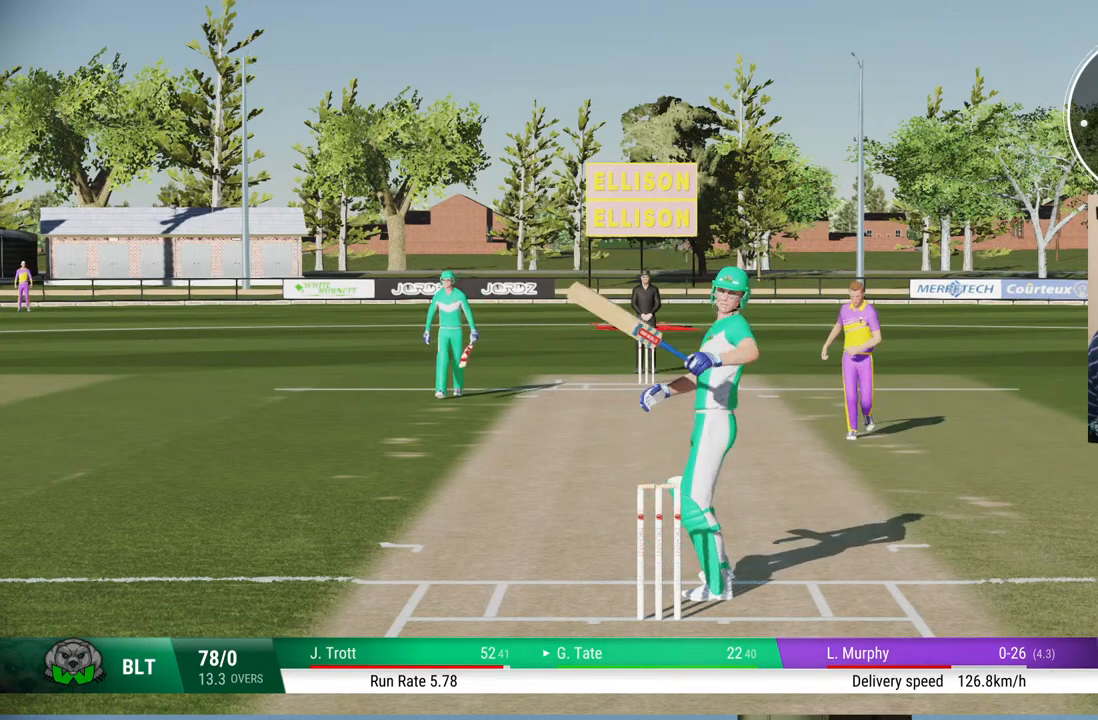
{"buttons": [], "left_stick": "center", "right_stick": "center", "events": []}
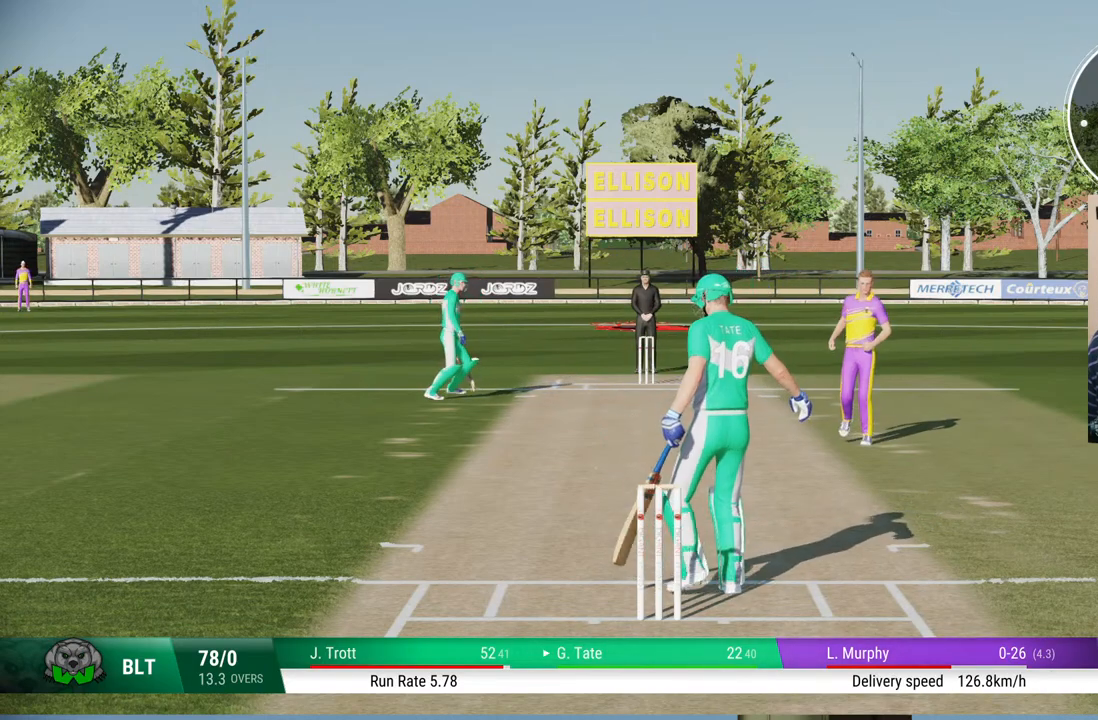
{"buttons": [], "left_stick": "center", "right_stick": "center", "events": []}
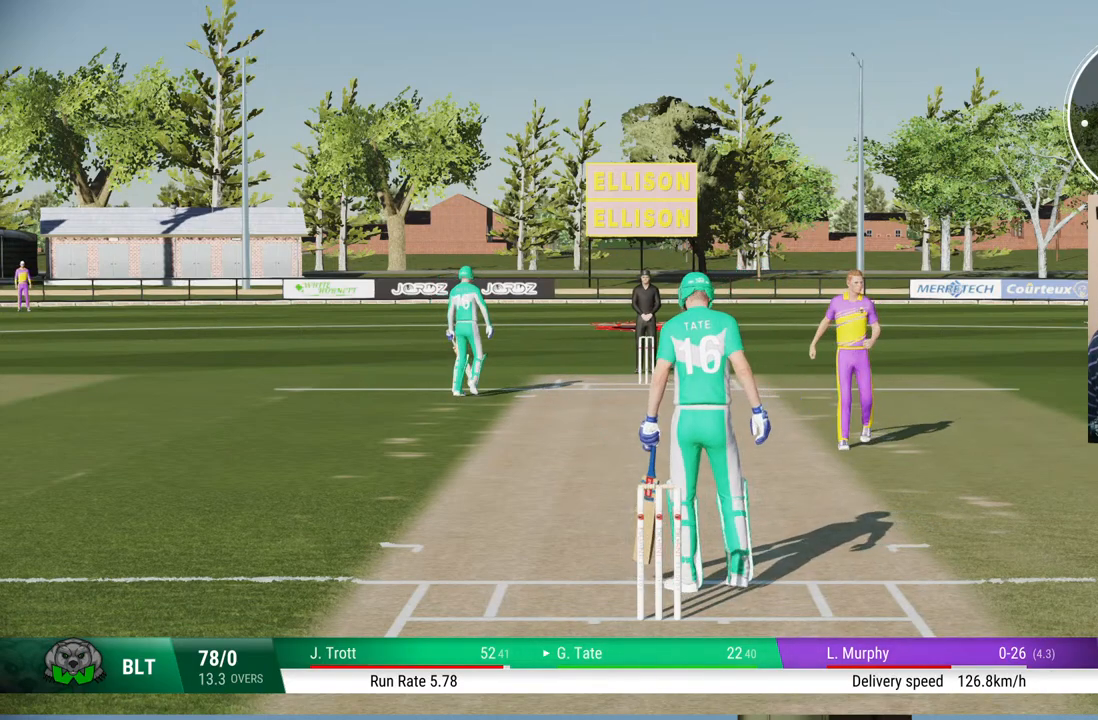
{"buttons": [], "left_stick": "center", "right_stick": "center", "events": []}
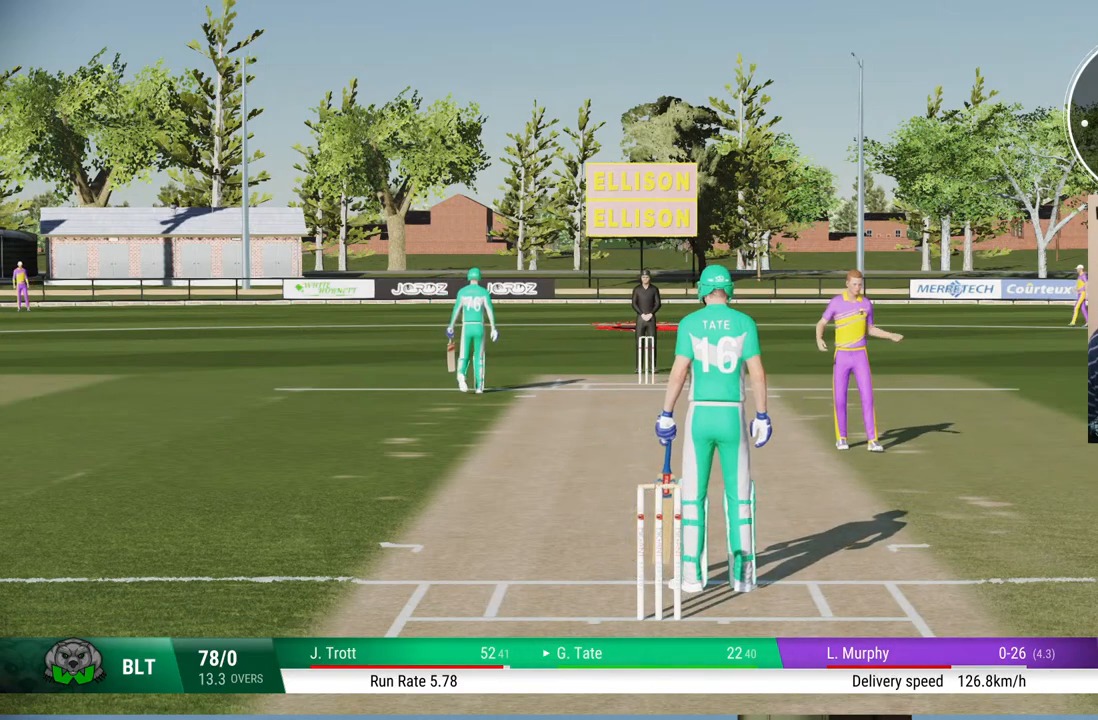
{"buttons": [], "left_stick": "center", "right_stick": "center", "events": []}
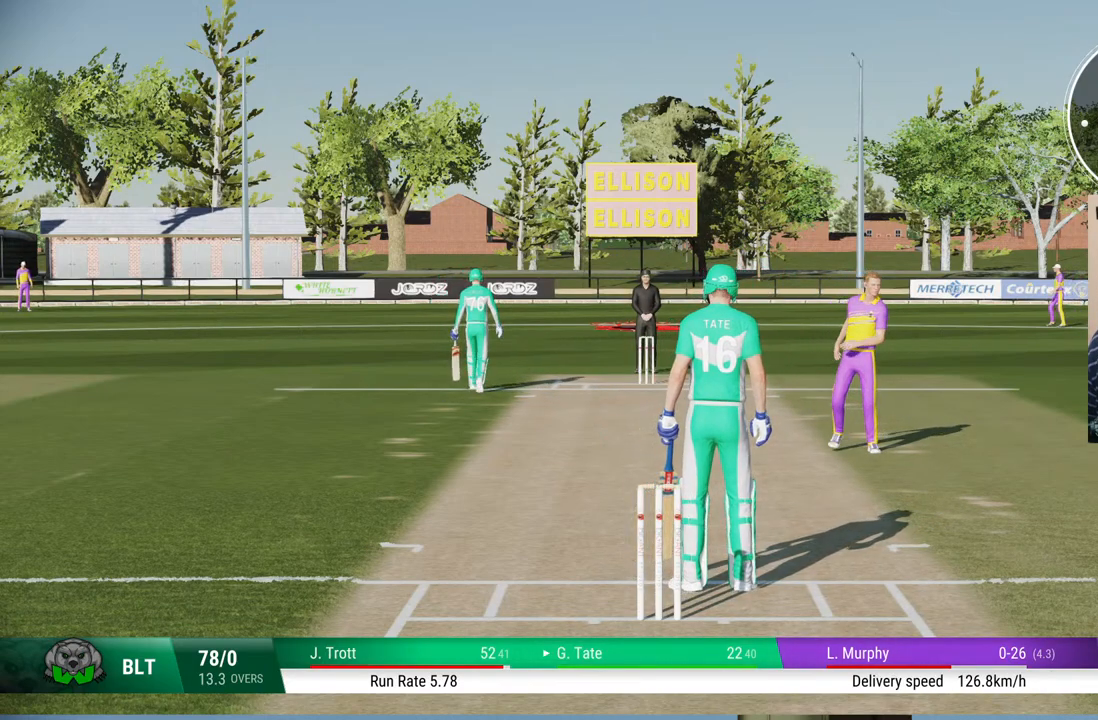
{"buttons": [], "left_stick": "center", "right_stick": "center", "events": []}
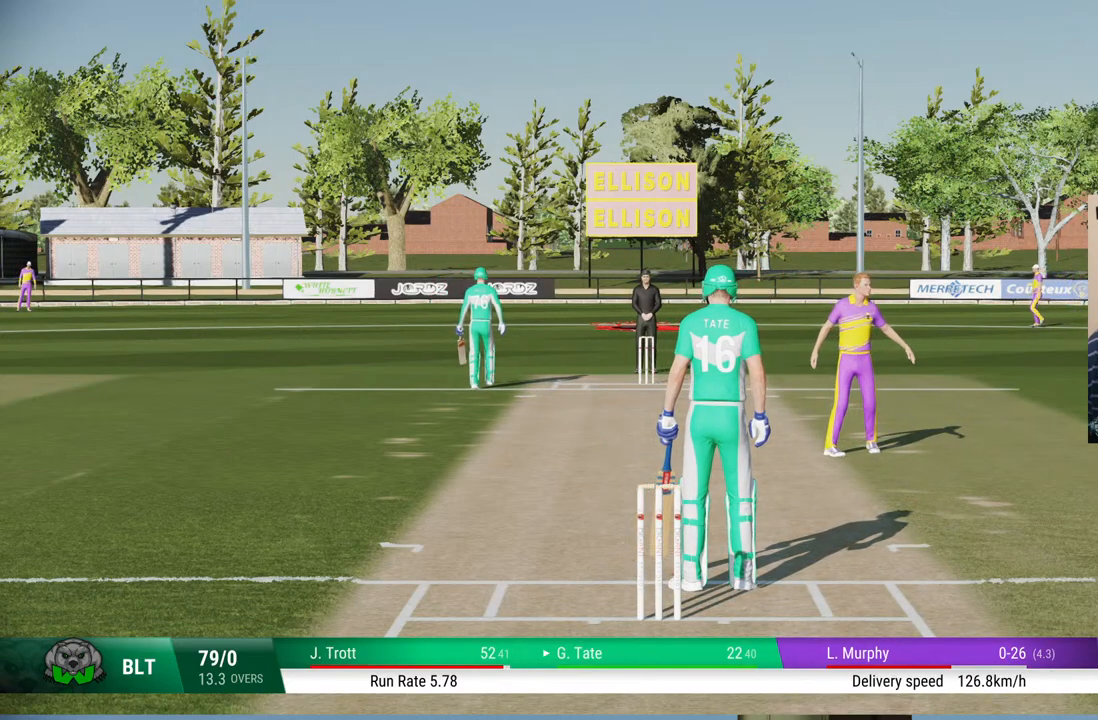
{"buttons": [], "left_stick": "center", "right_stick": "center", "events": []}
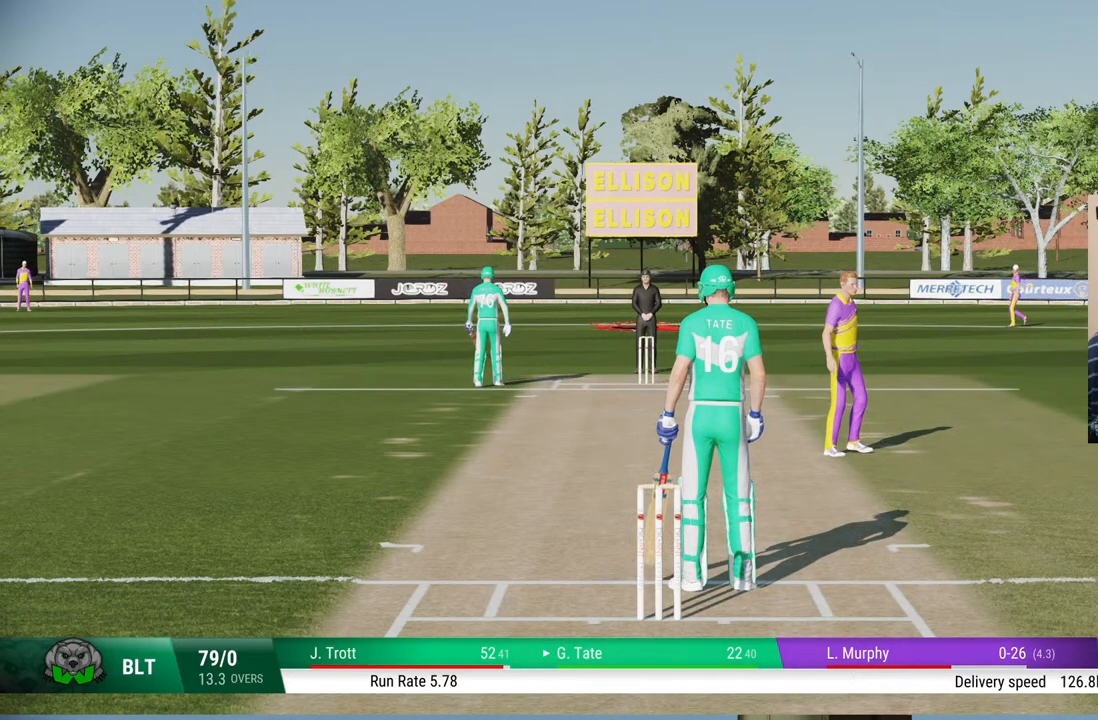
{"buttons": [], "left_stick": "center", "right_stick": "center", "events": []}
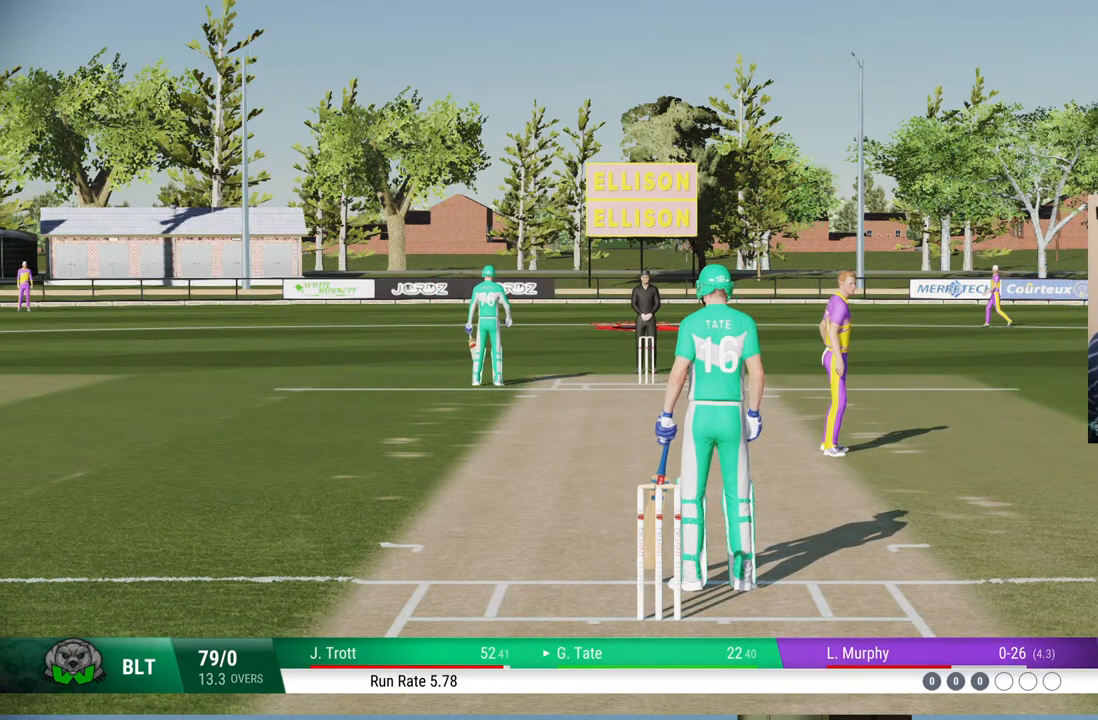
{"buttons": [], "left_stick": "center", "right_stick": "center", "events": []}
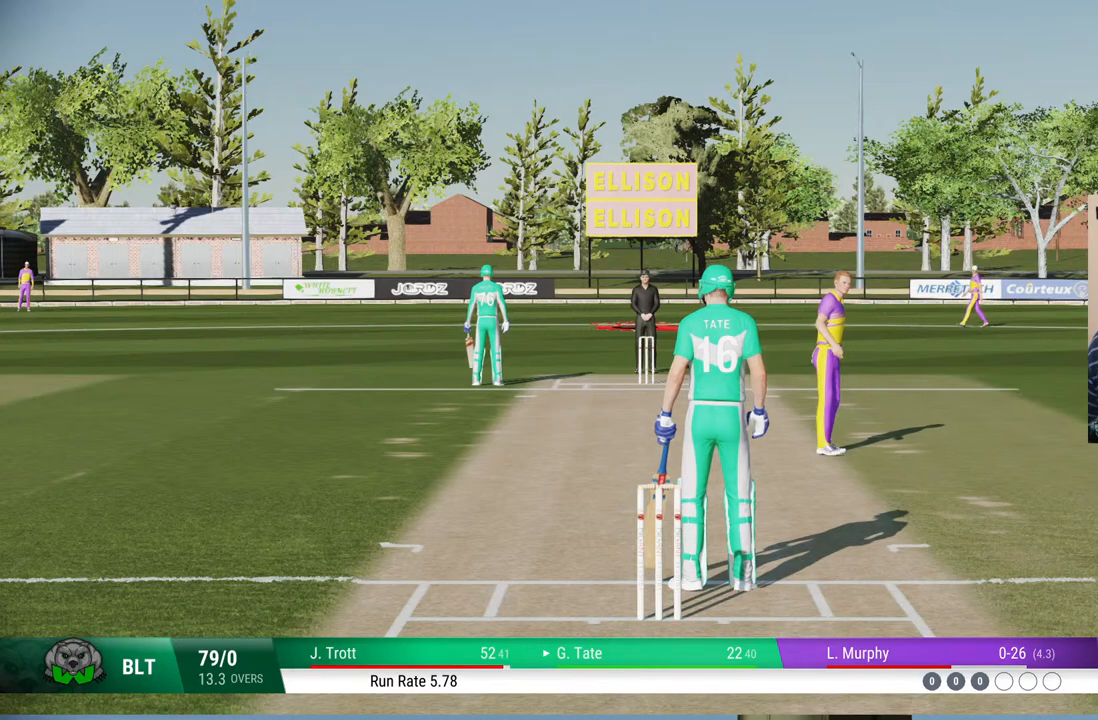
{"buttons": [], "left_stick": "center", "right_stick": "center", "events": []}
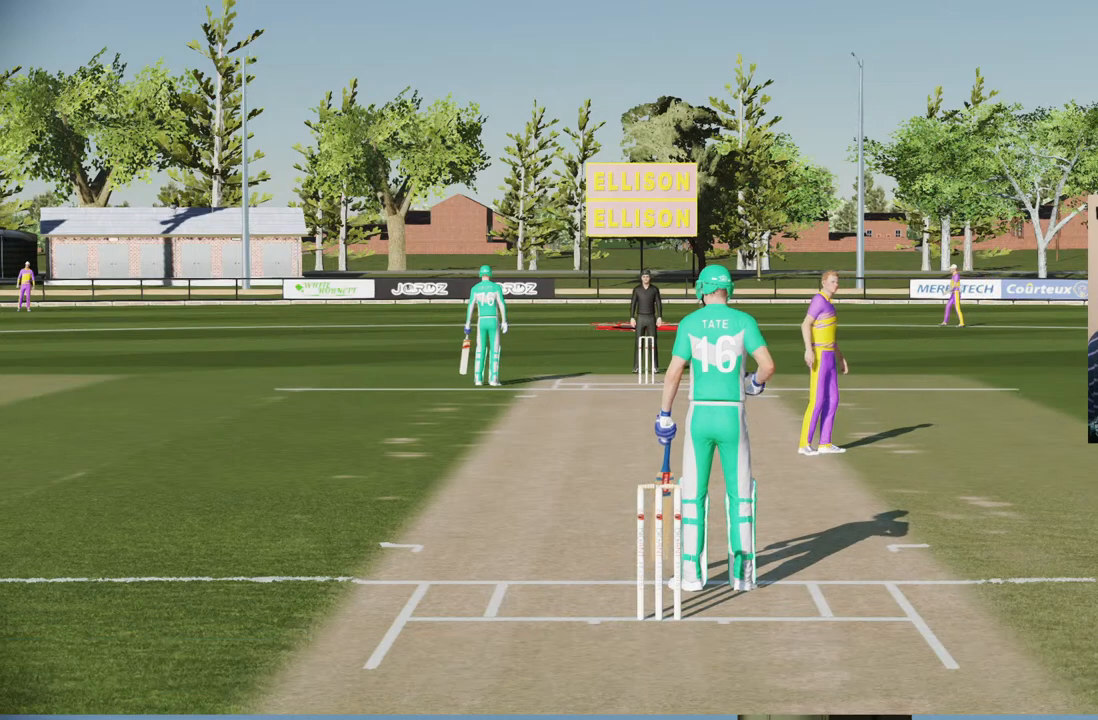
{"buttons": [], "left_stick": "center", "right_stick": "center", "events": []}
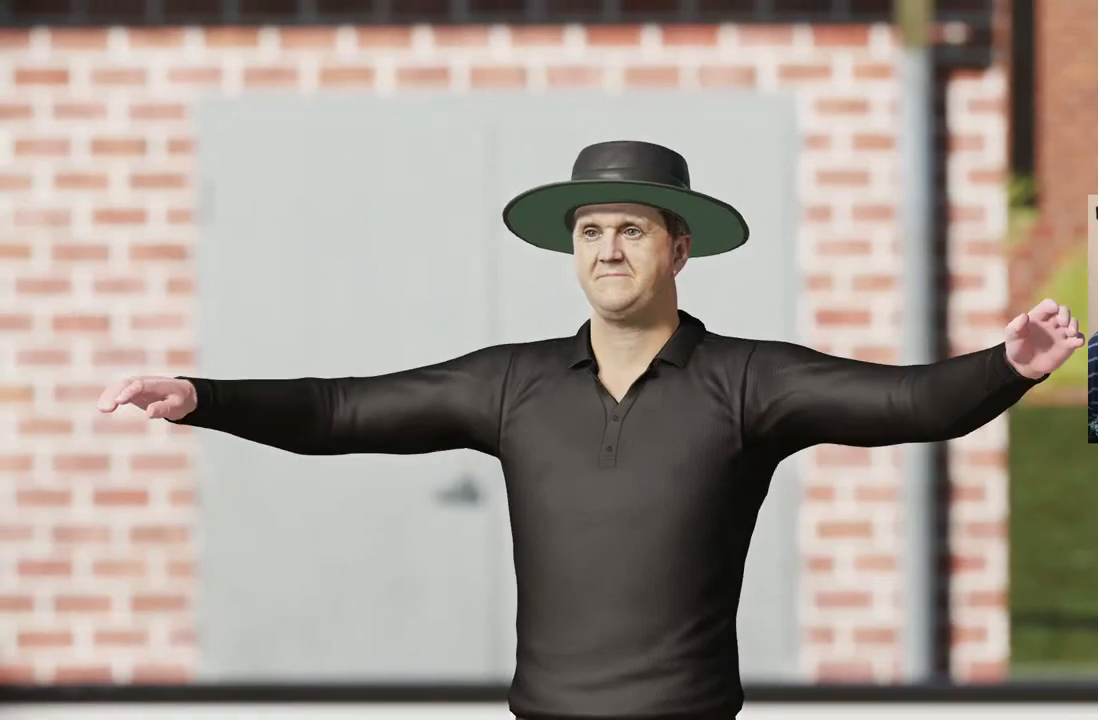
{"buttons": ["CROSS"], "left_stick": "center", "right_stick": "center", "events": [[450, "CROSS", "down"]]}
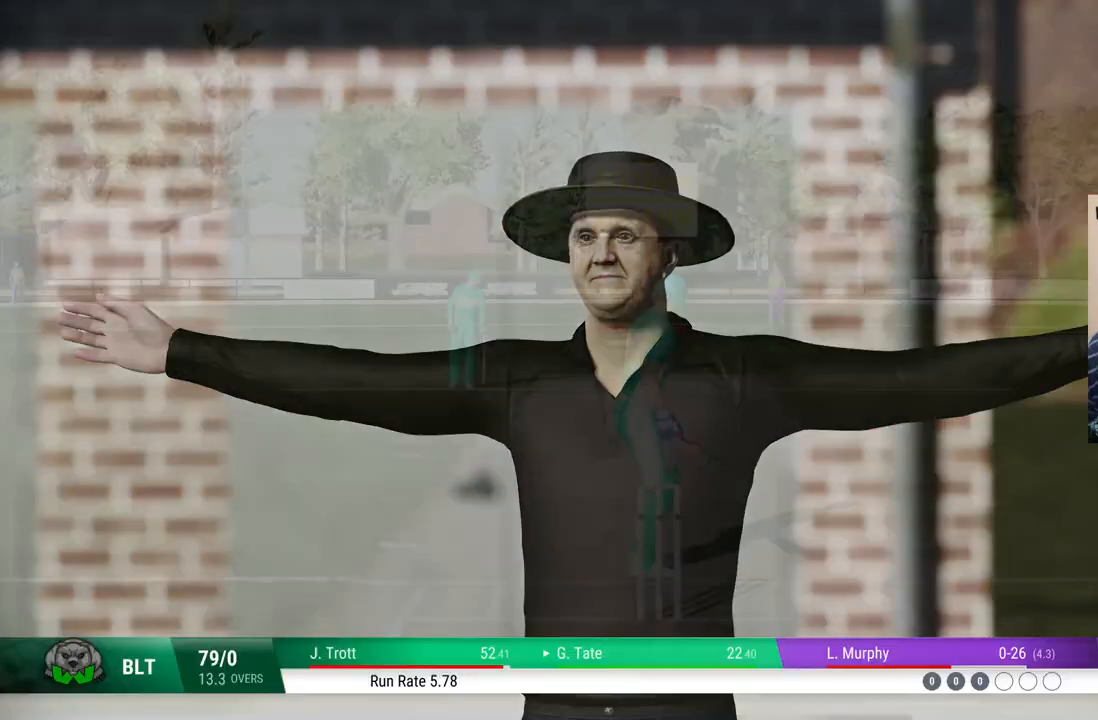
{"buttons": [], "left_stick": "center", "right_stick": "center", "events": [[83, "CROSS", "up"]]}